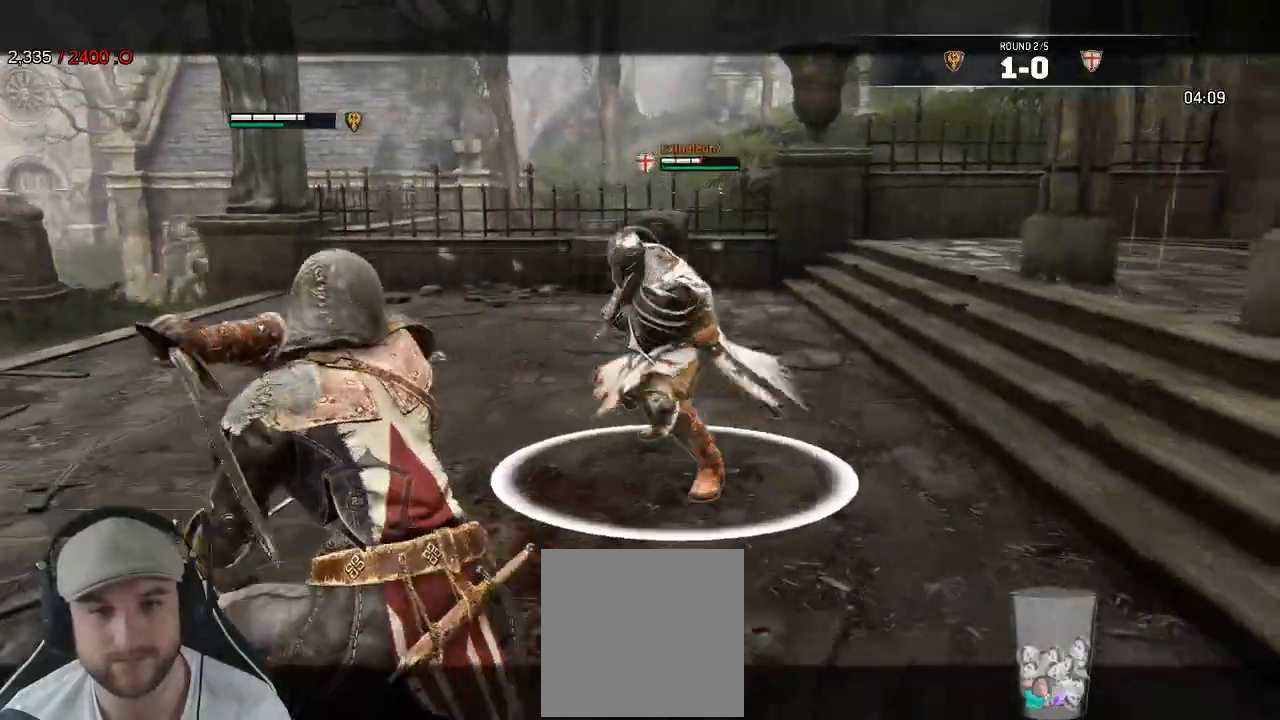
Gameplay with a controller (Xbox layout); each line is a JSON object with the inputs held at the frame after it (dt_ms = milliseconds from this image to that frame). "events" lists button and stick changes between this image and that frame as [ms after this image, input, new state], when the widget could be followed in between. Not read: SELECT SHARE X.
{"dt_ms": 500, "buttons": ["L2", "R3"], "left_stick": "up", "right_stick": "up", "events": [[33, "left_stick", "center"], [67, "right_stick", "up"], [200, "left_stick", "up"], [350, "R1", "down"], [467, "R1", "up"], [483, "R3", "down"]]}
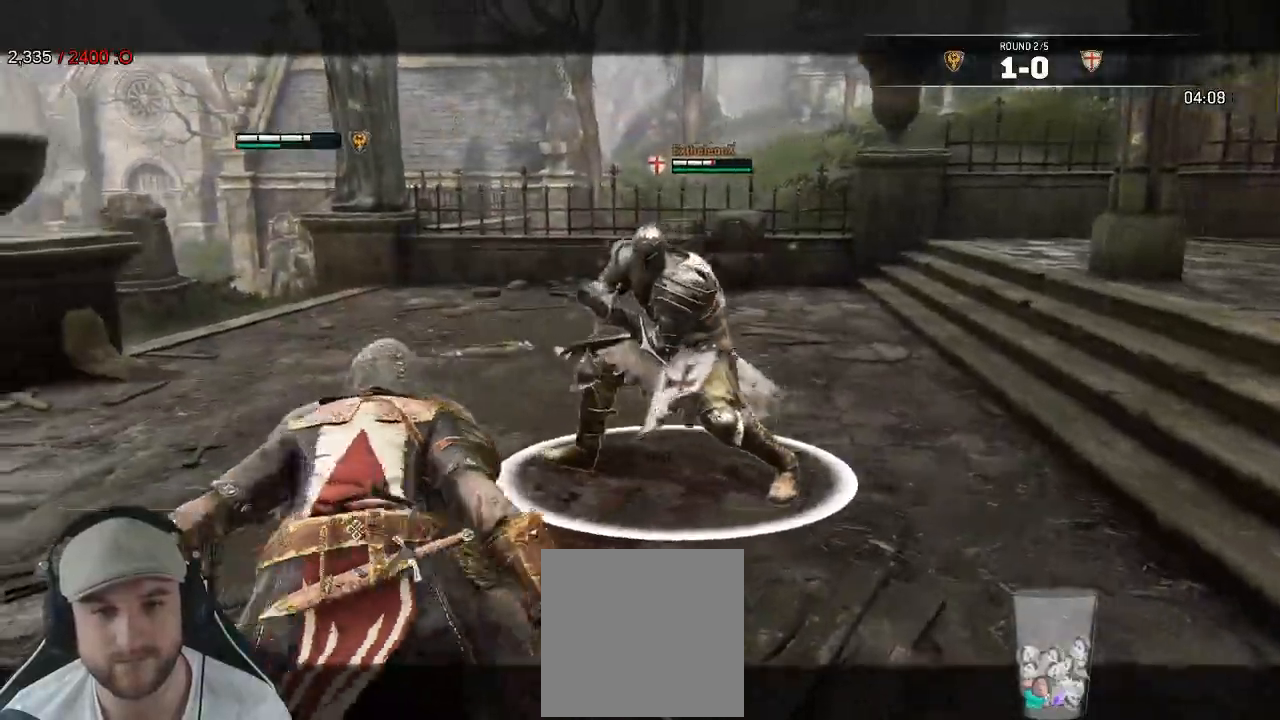
{"dt_ms": 500, "buttons": ["L2", "R1", "R3"], "left_stick": "right", "right_stick": "right"}
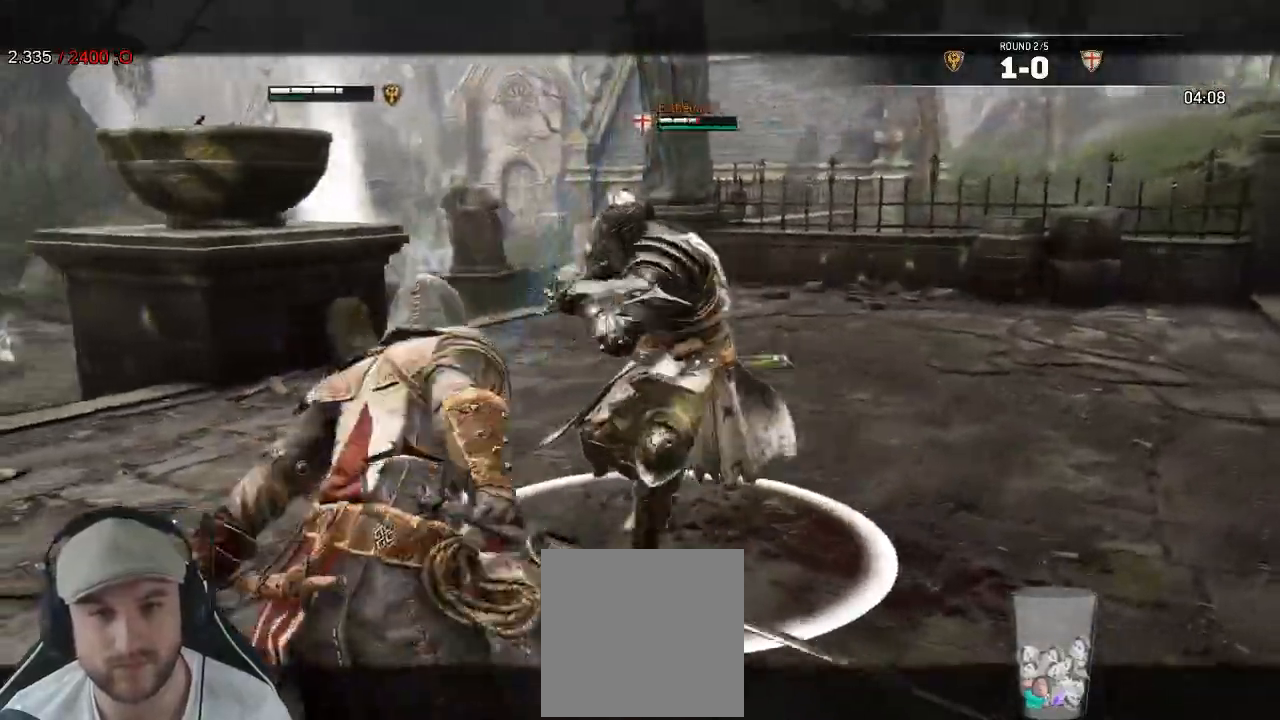
{"dt_ms": 500, "buttons": ["L2"], "left_stick": "down-left", "right_stick": "left"}
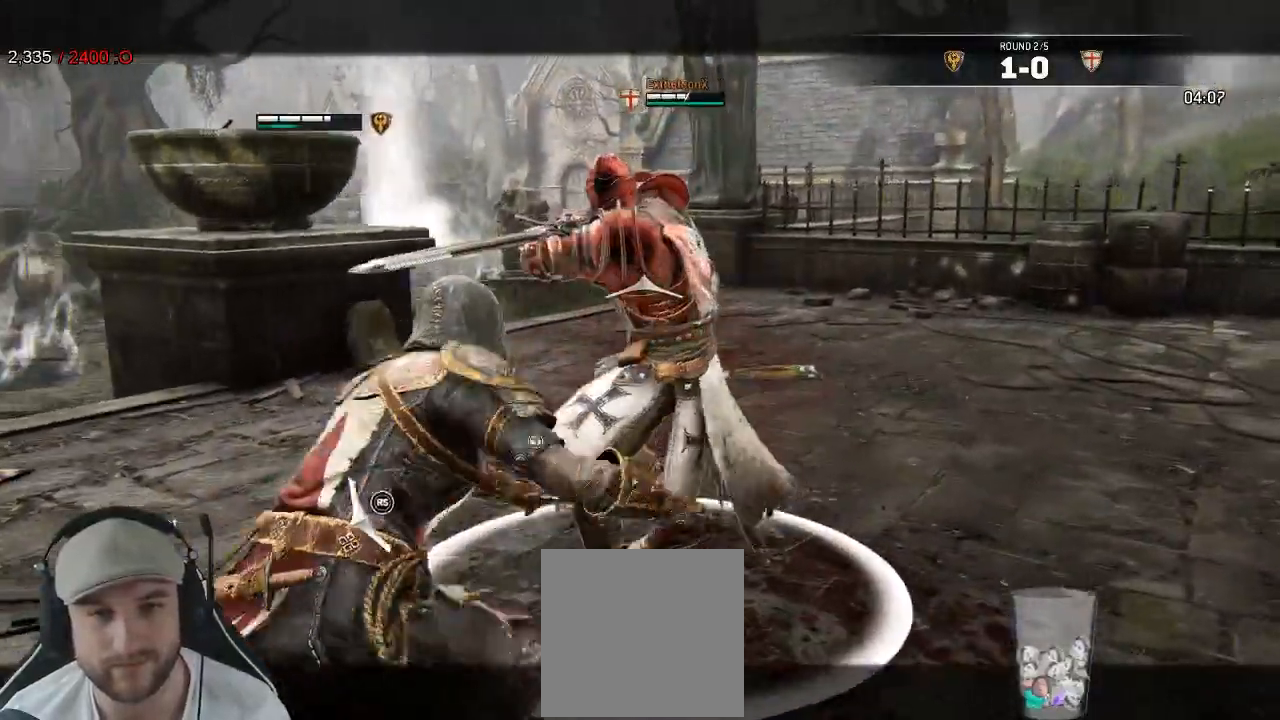
{"dt_ms": 1000, "buttons": ["L2"], "left_stick": "left", "right_stick": "left"}
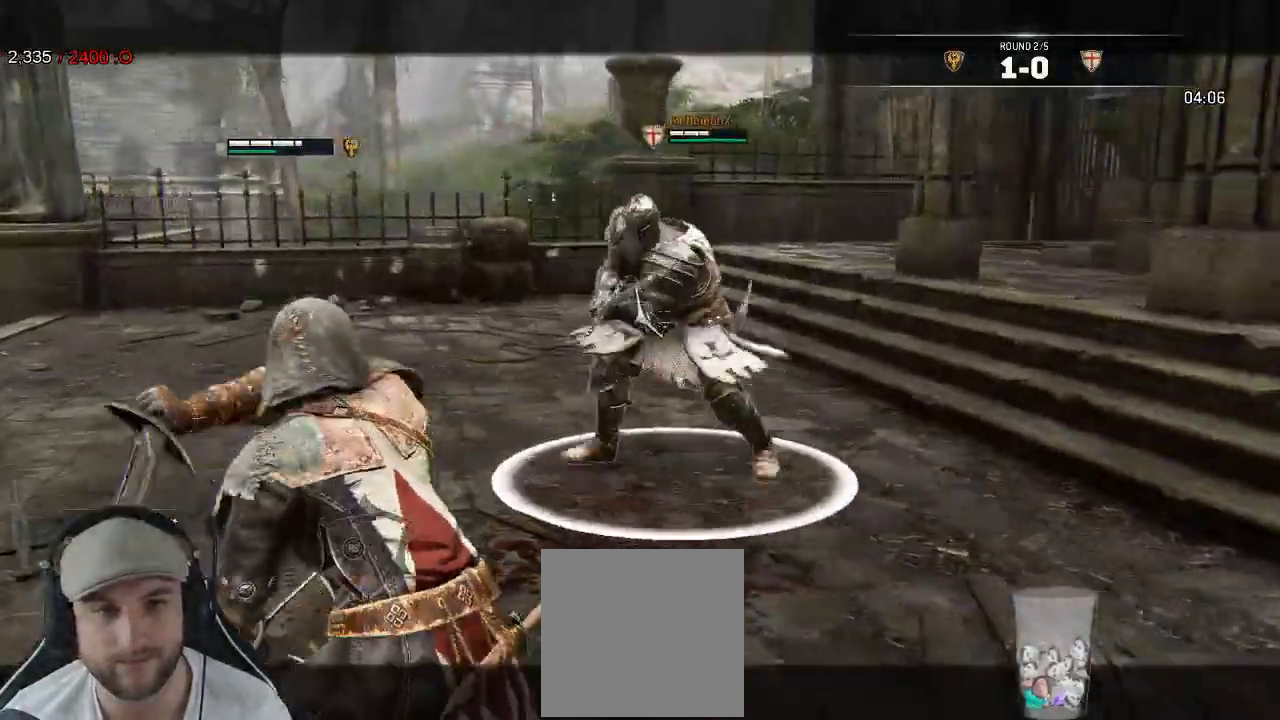
{"dt_ms": 500, "buttons": ["L2"], "left_stick": "down-left", "right_stick": "center"}
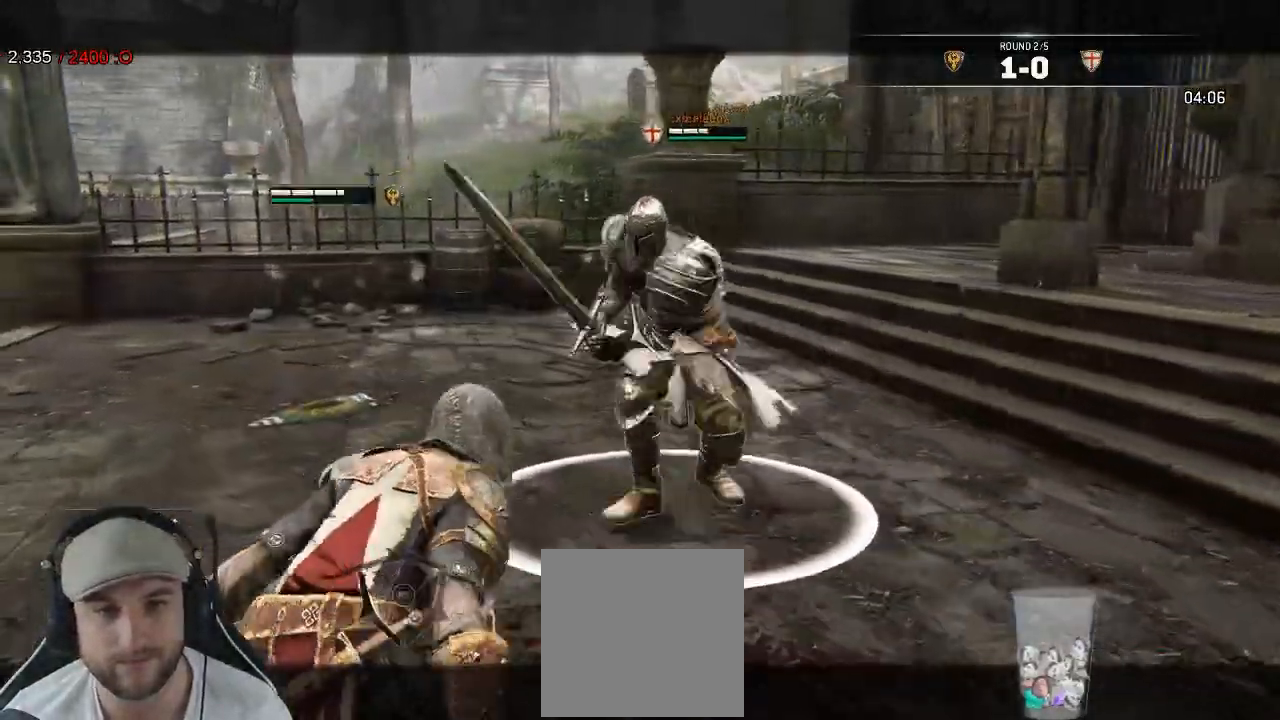
{"dt_ms": 500, "buttons": ["L2"], "left_stick": "left", "right_stick": "left", "events": [[250, "right_stick", "left"], [350, "left_stick", "left"]]}
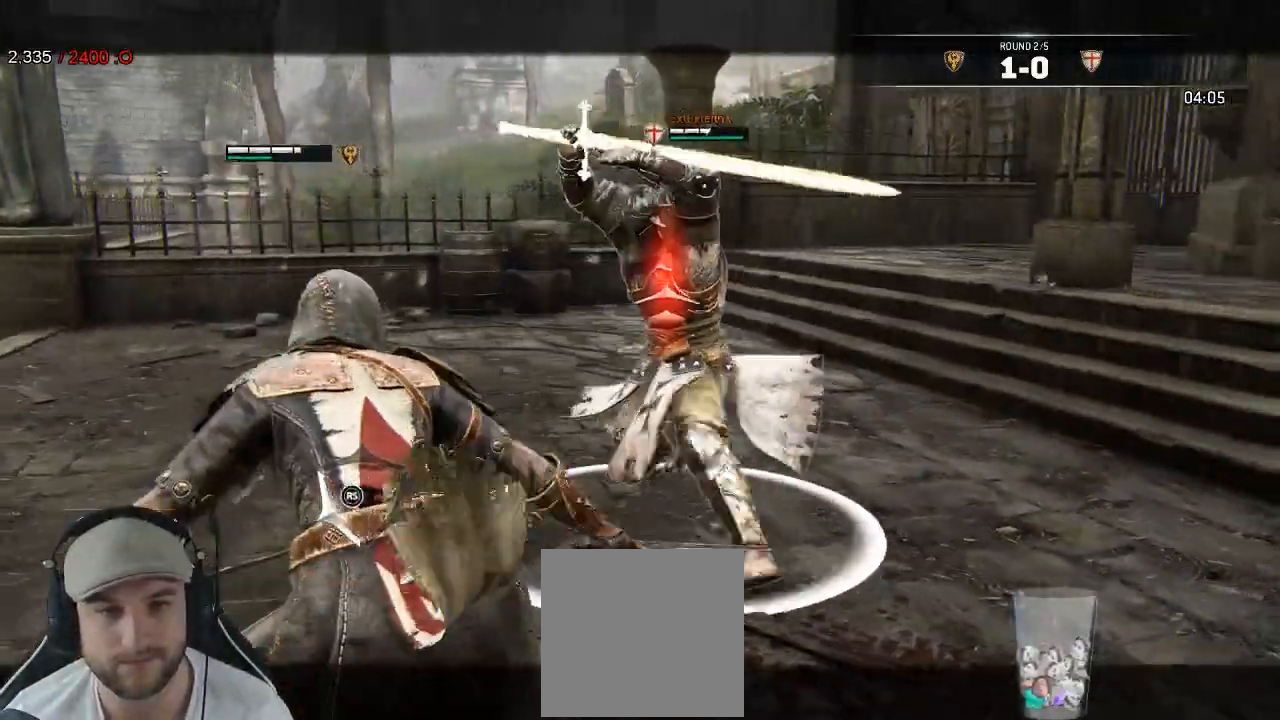
{"dt_ms": 500, "buttons": ["L2", "R3"], "left_stick": "left", "right_stick": "up"}
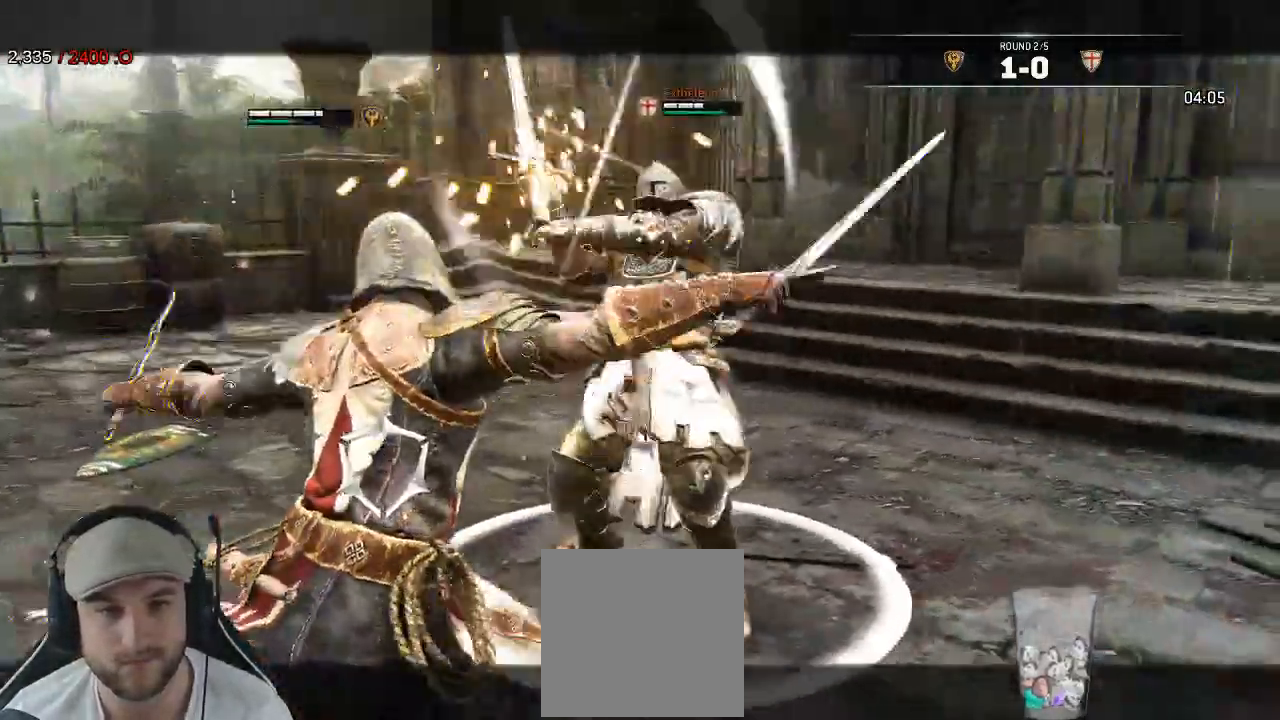
{"dt_ms": 500, "buttons": ["L2"], "left_stick": "left", "right_stick": "right"}
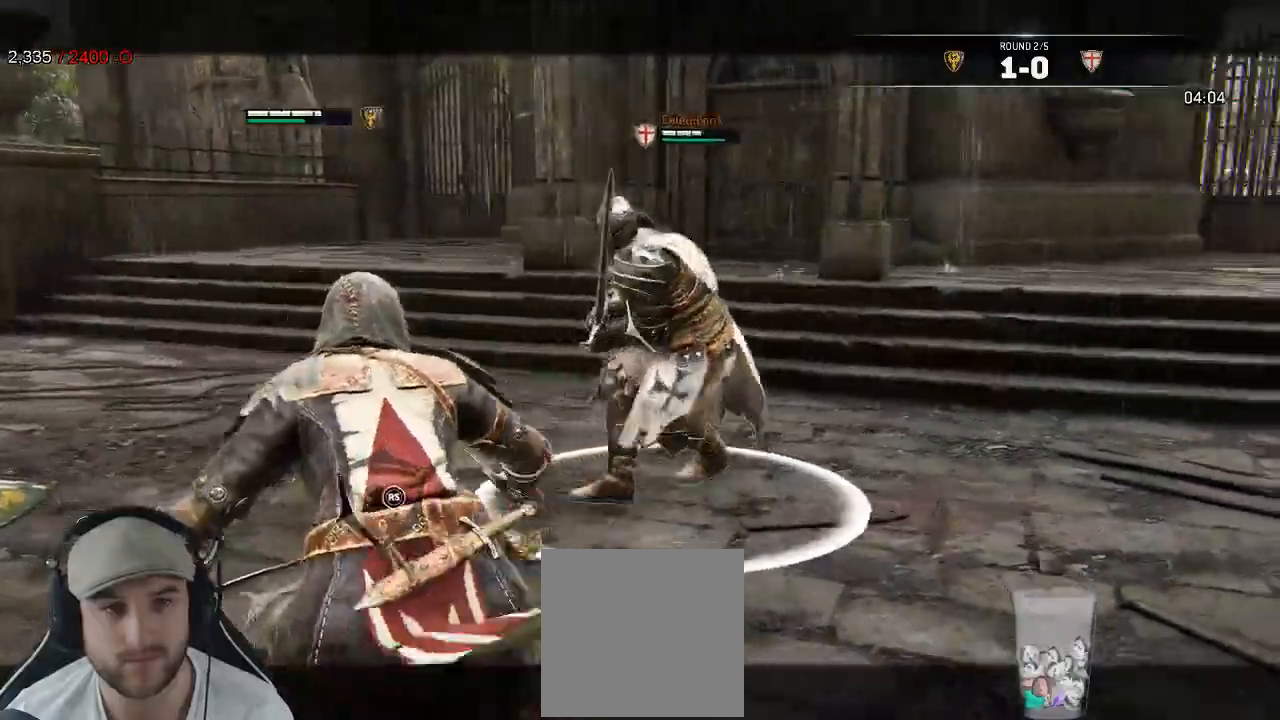
{"dt_ms": 1000, "buttons": ["L2"], "left_stick": "down-right", "right_stick": "up"}
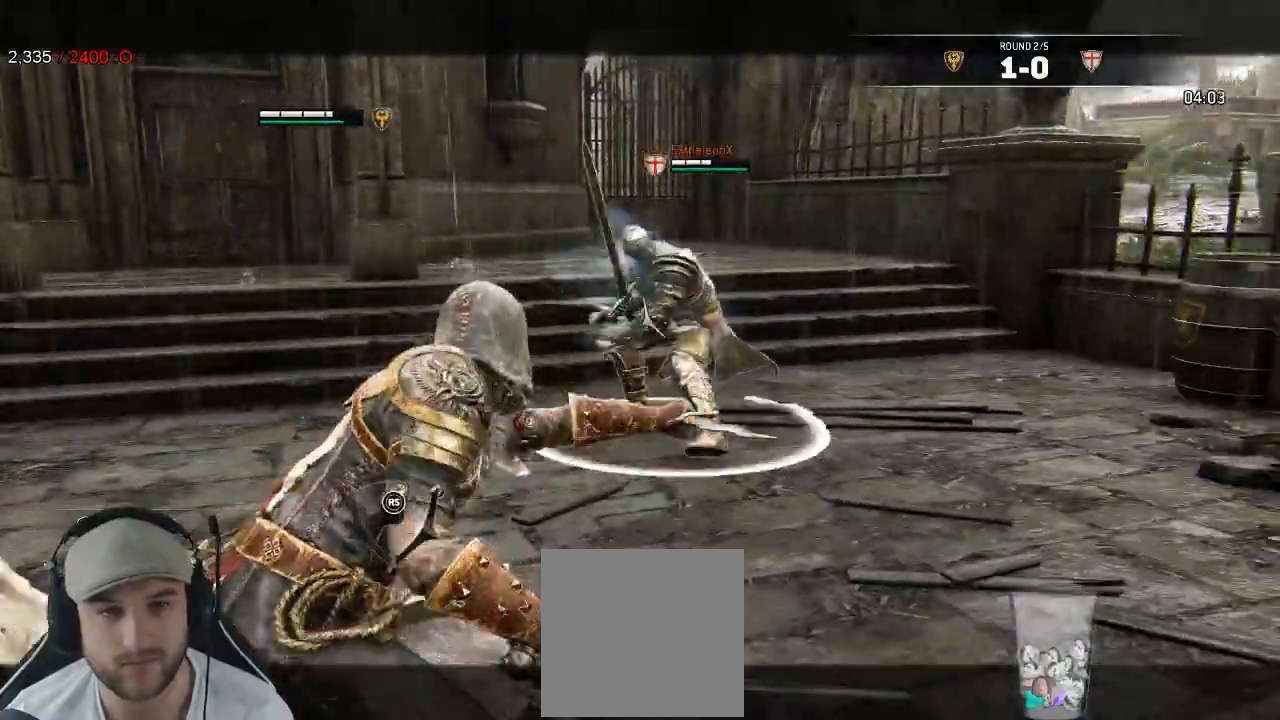
{"dt_ms": 1000, "buttons": ["L2"], "left_stick": "up", "right_stick": "center", "events": [[50, "left_stick", "down-left"], [50, "right_stick", "left"], [217, "left_stick", "up-left"], [283, "right_stick", "right"], [300, "left_stick", "up"], [517, "right_stick", "center"]]}
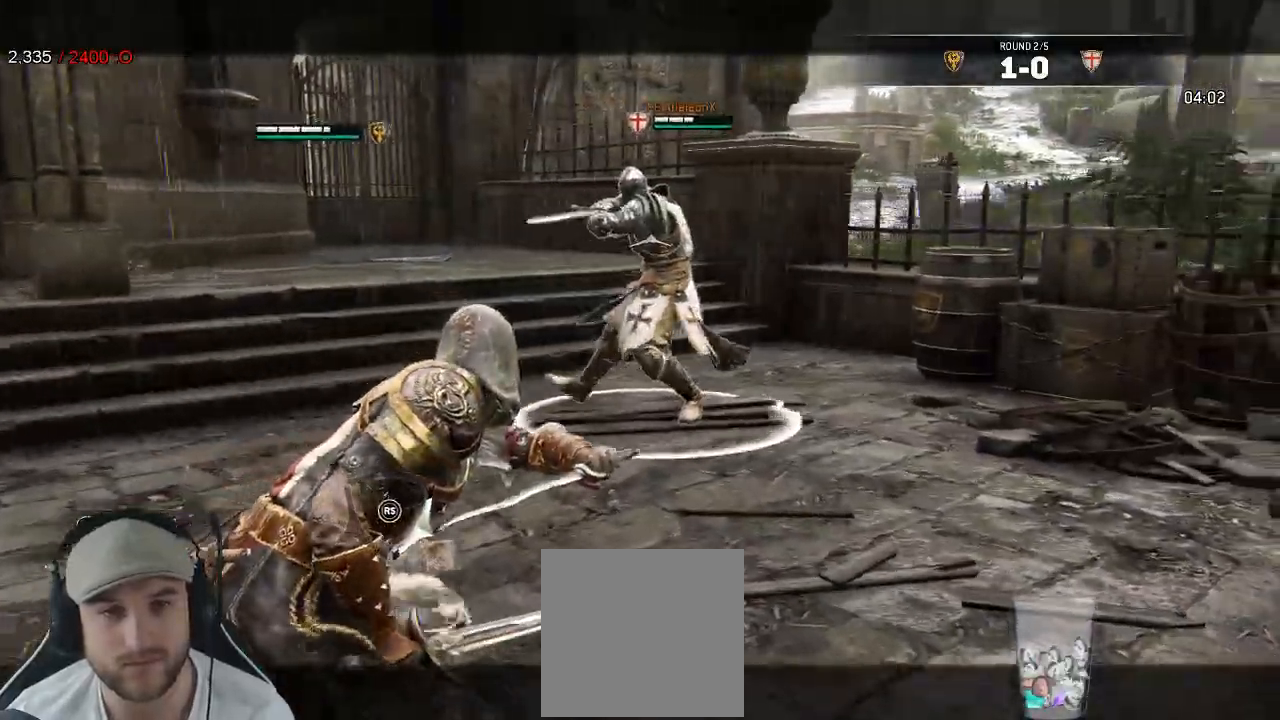
{"dt_ms": 500, "buttons": ["L2"], "left_stick": "right", "right_stick": "up", "events": [[350, "right_stick", "left"], [450, "left_stick", "right"], [500, "right_stick", "up"]]}
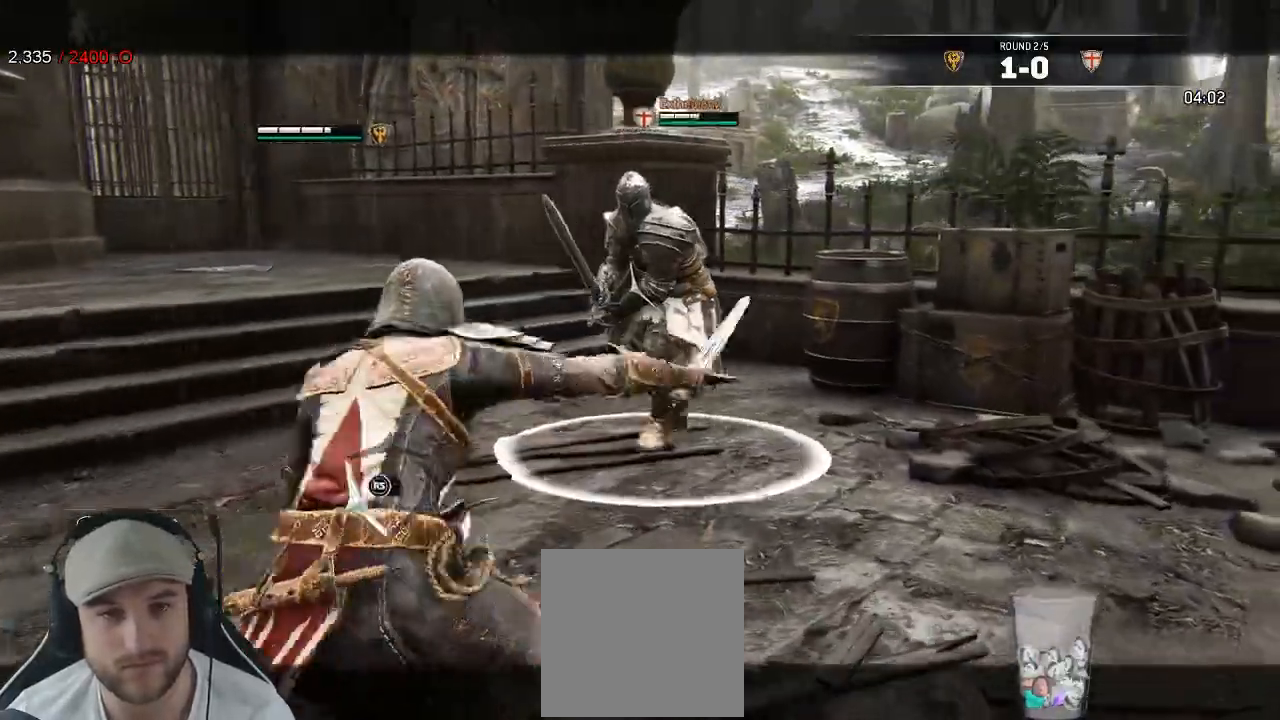
{"dt_ms": 500, "buttons": ["L2"], "left_stick": "up-left", "right_stick": "left", "events": [[17, "right_stick", "up-right"], [150, "left_stick", "down-left"], [150, "right_stick", "right"], [317, "right_stick", "down-left"], [350, "left_stick", "up-left"], [367, "right_stick", "left"]]}
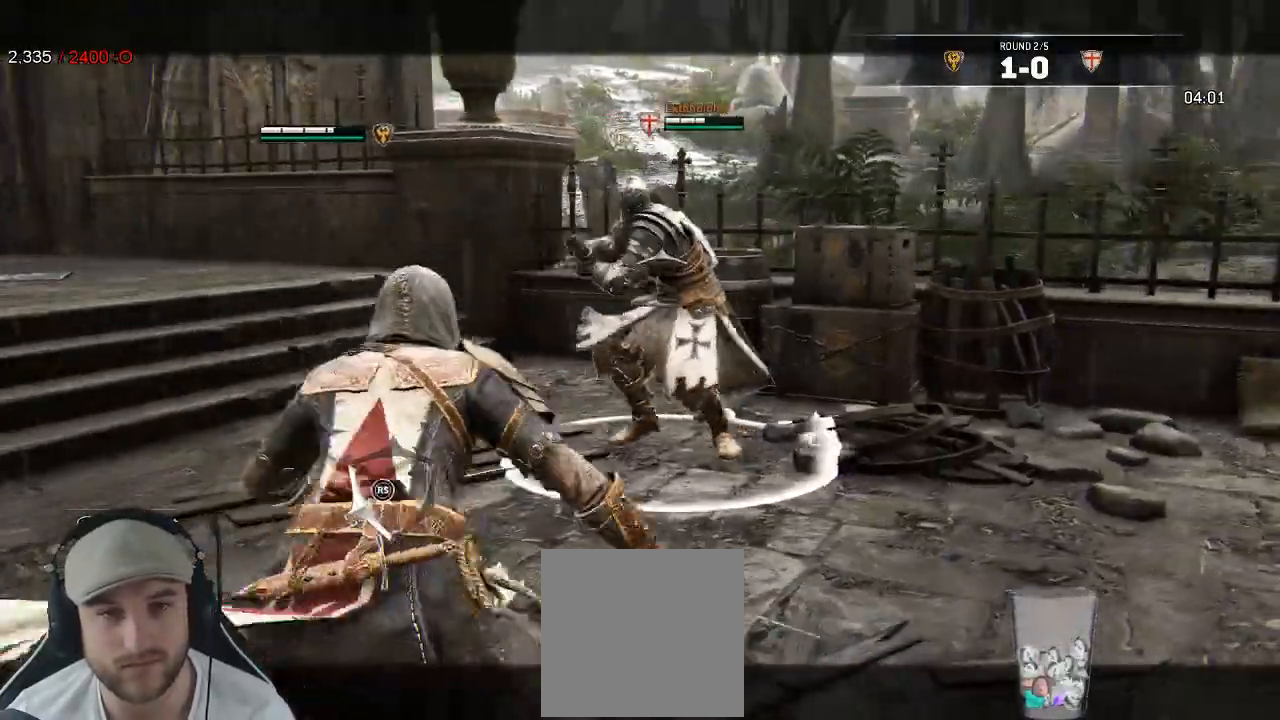
{"dt_ms": 500, "buttons": ["L2"], "left_stick": "left", "right_stick": "up-right", "events": [[200, "right_stick", "up-right"], [367, "left_stick", "left"]]}
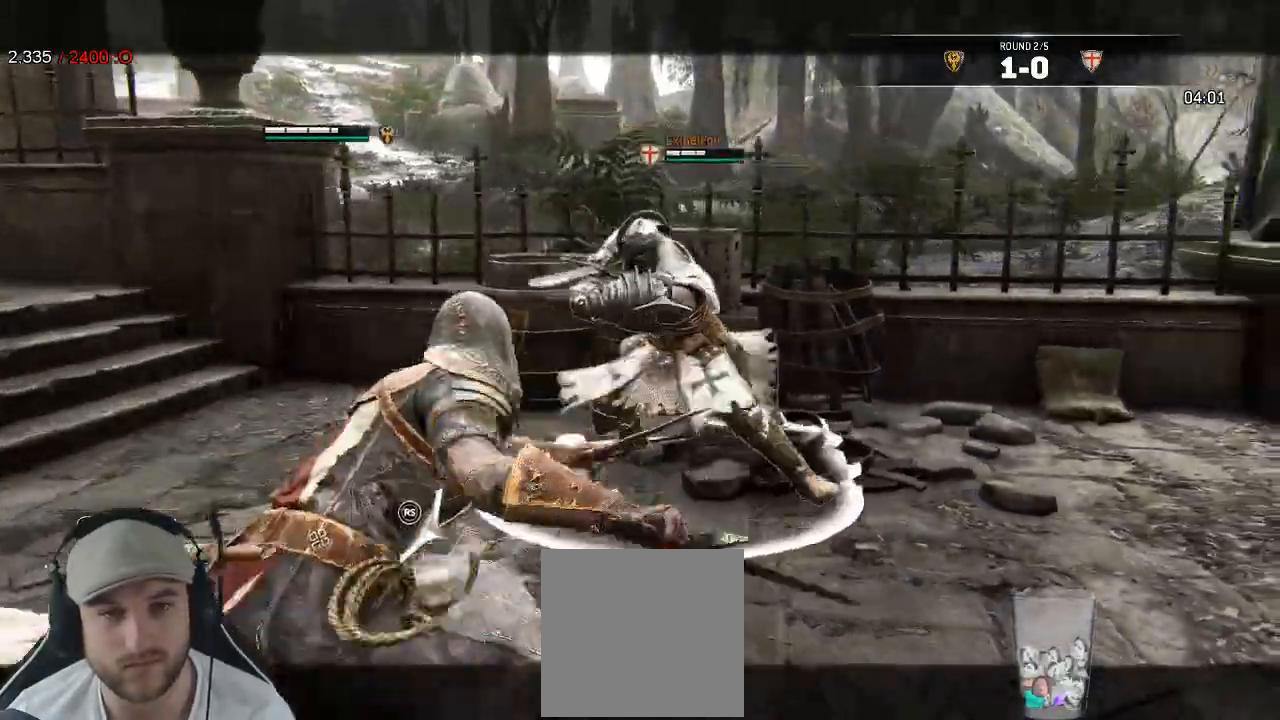
{"dt_ms": 500, "buttons": ["L2"], "left_stick": "left", "right_stick": "left"}
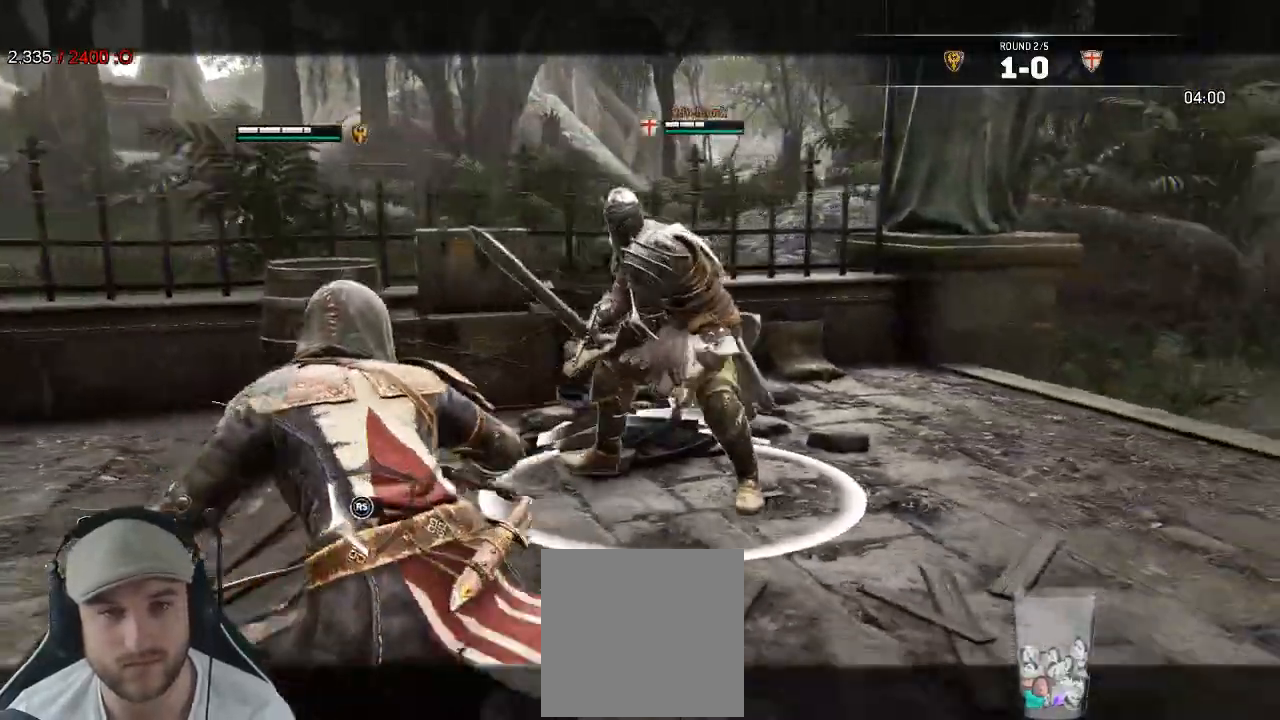
{"dt_ms": 500, "buttons": ["L2"], "left_stick": "up-left", "right_stick": "left", "events": [[200, "left_stick", "up-left"], [283, "R2", "down"], [500, "R2", "up"]]}
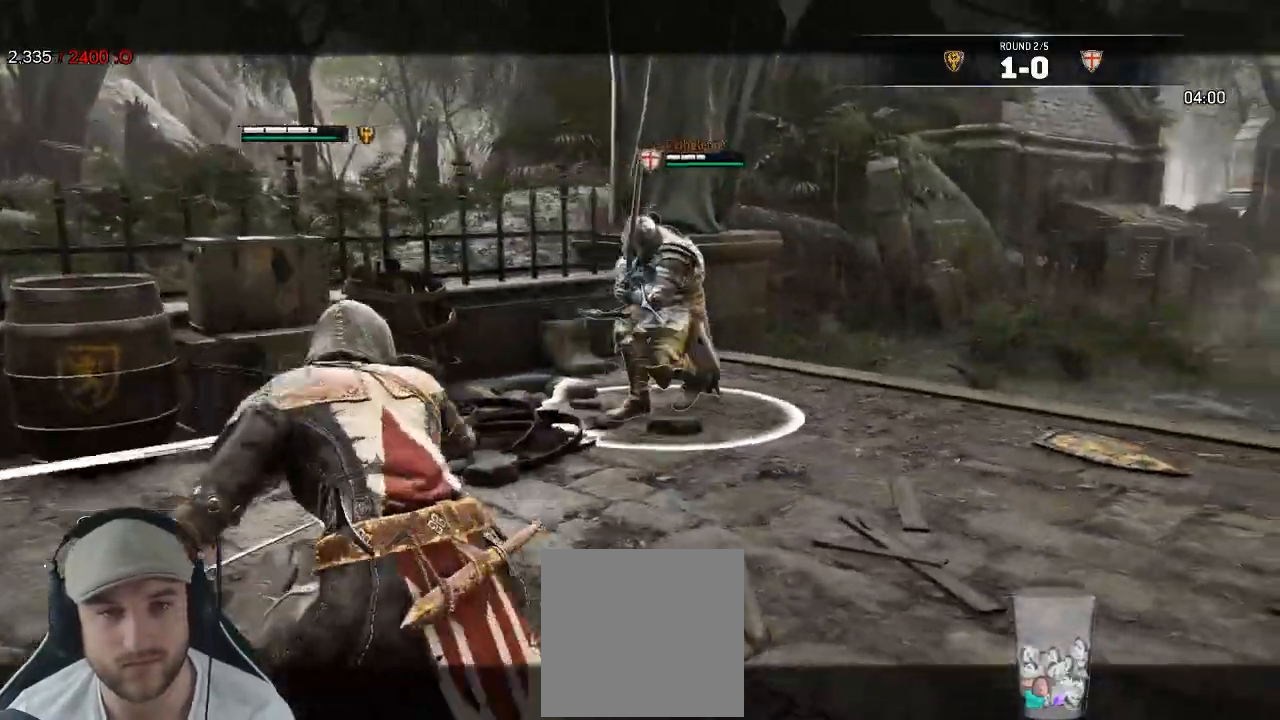
{"dt_ms": 500, "buttons": ["L2"], "left_stick": "center", "right_stick": "up-right", "events": [[100, "right_stick", "up"], [150, "left_stick", "up"], [150, "right_stick", "up-right"], [433, "left_stick", "center"]]}
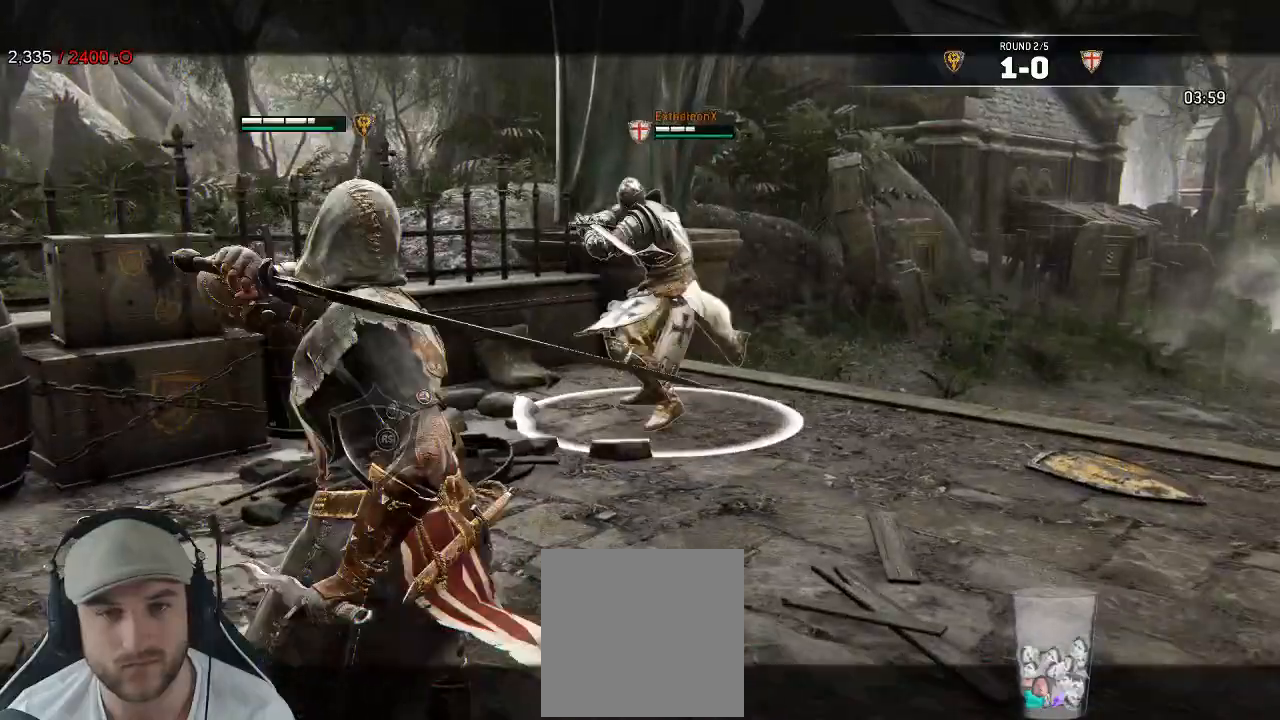
{"dt_ms": 500, "buttons": ["L2"], "left_stick": "up", "right_stick": "up-right", "events": [[50, "left_stick", "up"]]}
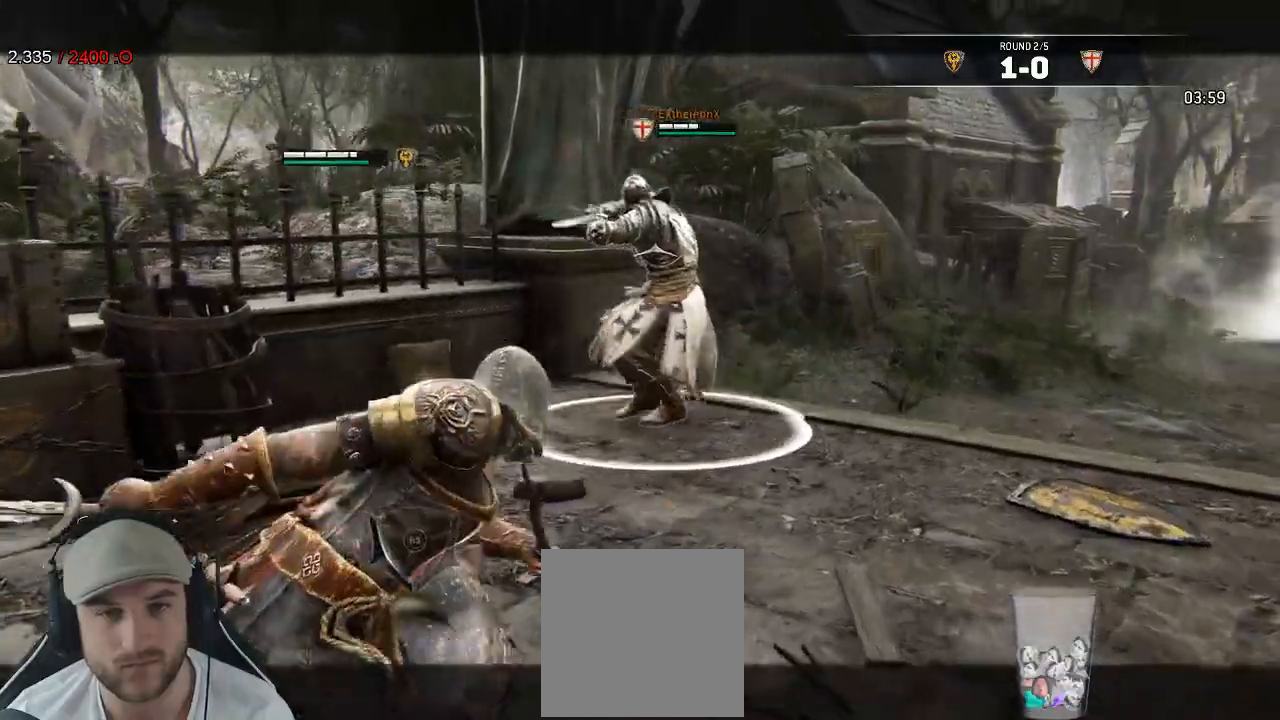
{"dt_ms": 1000, "buttons": ["L2"], "left_stick": "up-right", "right_stick": "center", "events": [[167, "right_stick", "left"], [250, "left_stick", "right"], [283, "right_stick", "center"], [417, "right_stick", "down"], [517, "right_stick", "down-right"], [633, "right_stick", "right"], [933, "left_stick", "up-right"], [950, "right_stick", "center"]]}
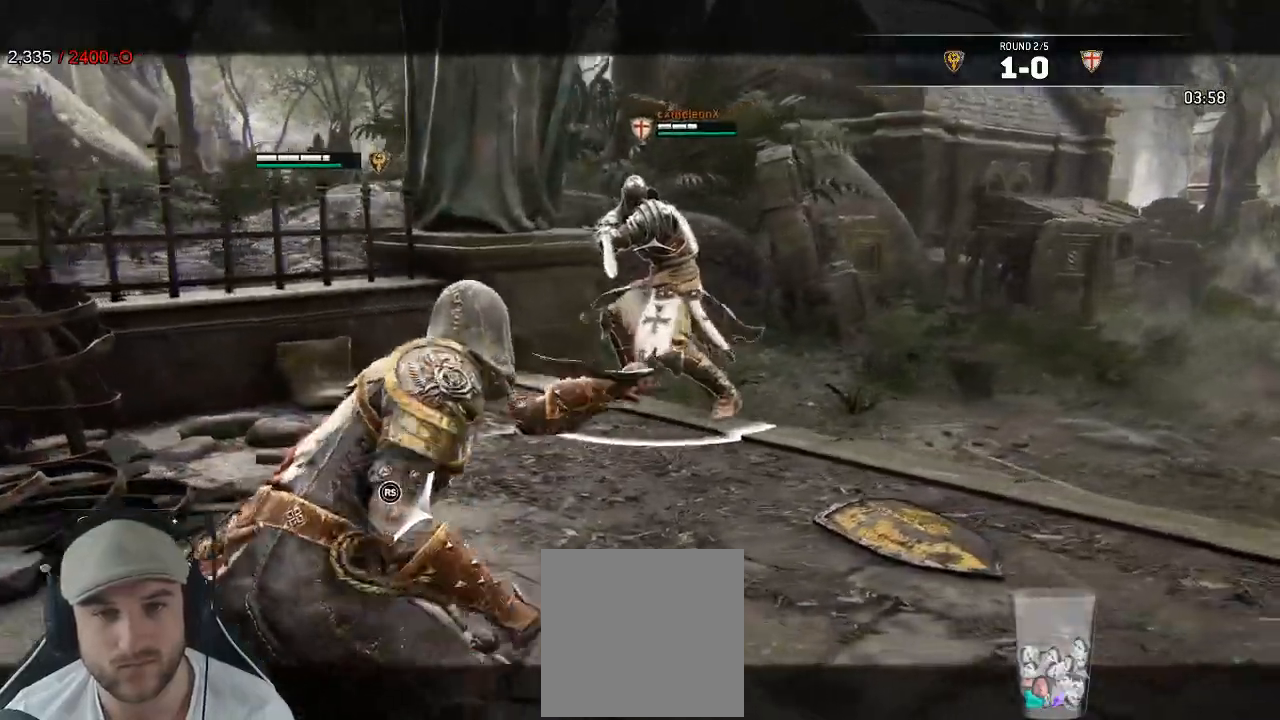
{"dt_ms": 500, "buttons": ["L2"], "left_stick": "up-right", "right_stick": "center", "events": [[50, "A", "down"], [150, "A", "up"]]}